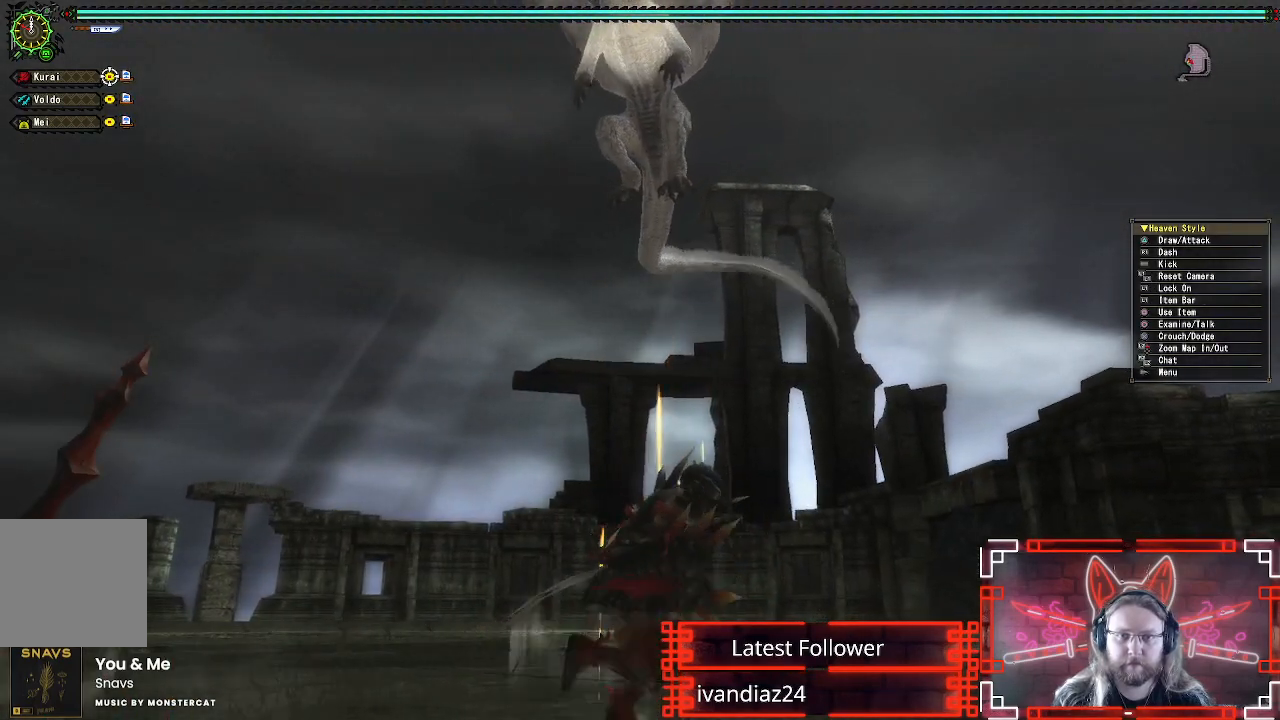
Gameplay with a controller (Xbox layout); each line is a JSON object with the inputs held at the frame after it. "events" lists button and stick changes between this image and that frame as [ms after this image, input, new state], when the widget could be followed in between.
{"buttons": [], "left_stick": "up-right", "right_stick": "center", "events": [[333, "left_stick", "up-right"]]}
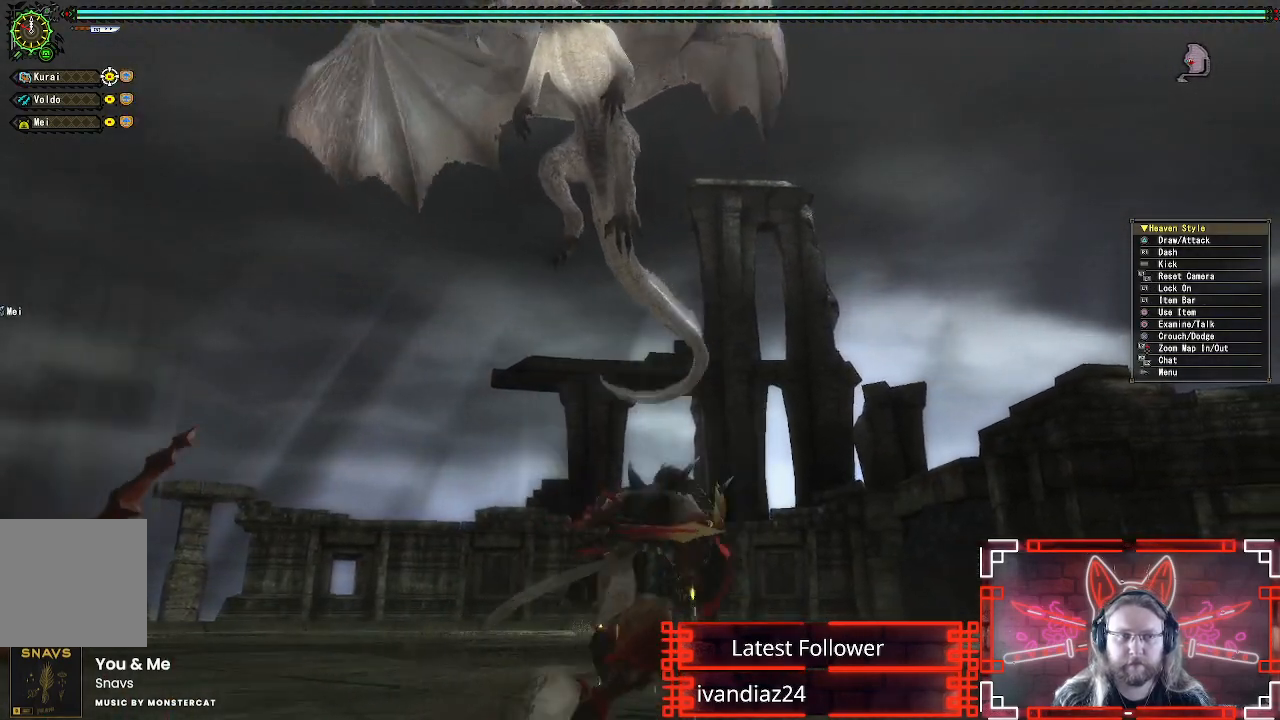
{"buttons": [], "left_stick": "right", "right_stick": "center", "events": [[17, "left_stick", "up"], [333, "left_stick", "right"]]}
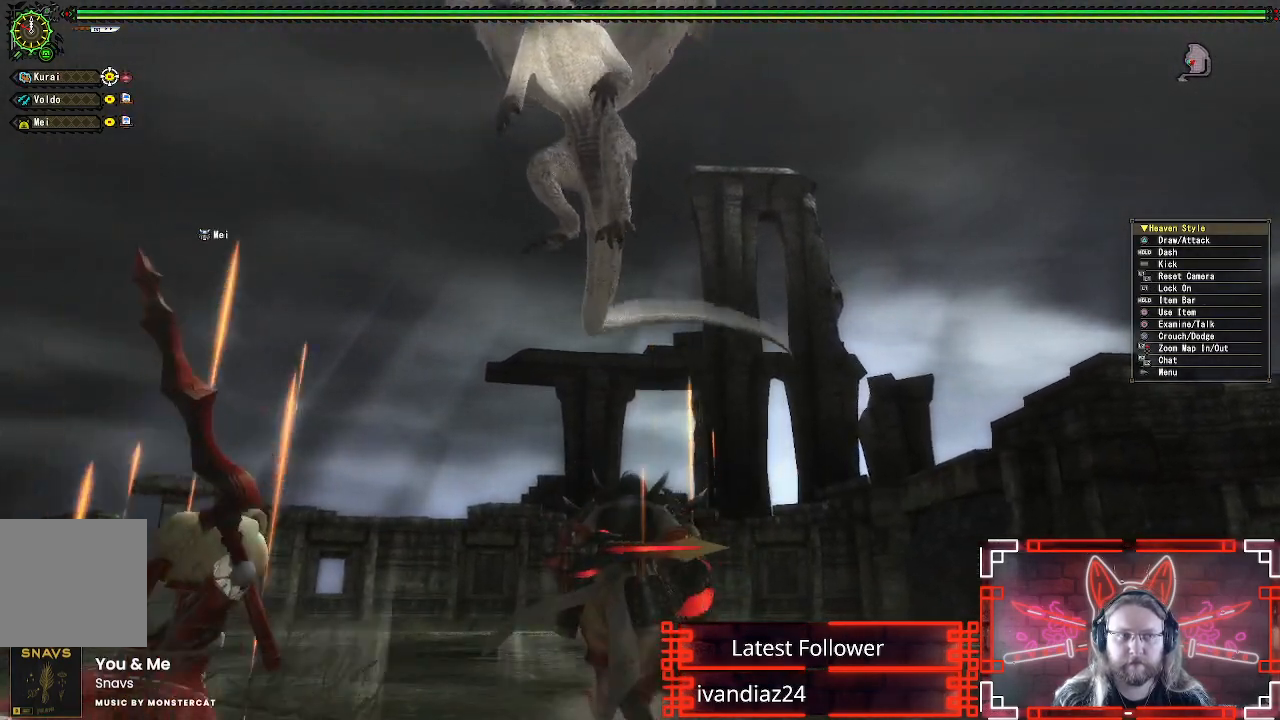
{"buttons": [], "left_stick": "down", "right_stick": "center", "events": [[117, "left_stick", "down-right"], [467, "left_stick", "down"]]}
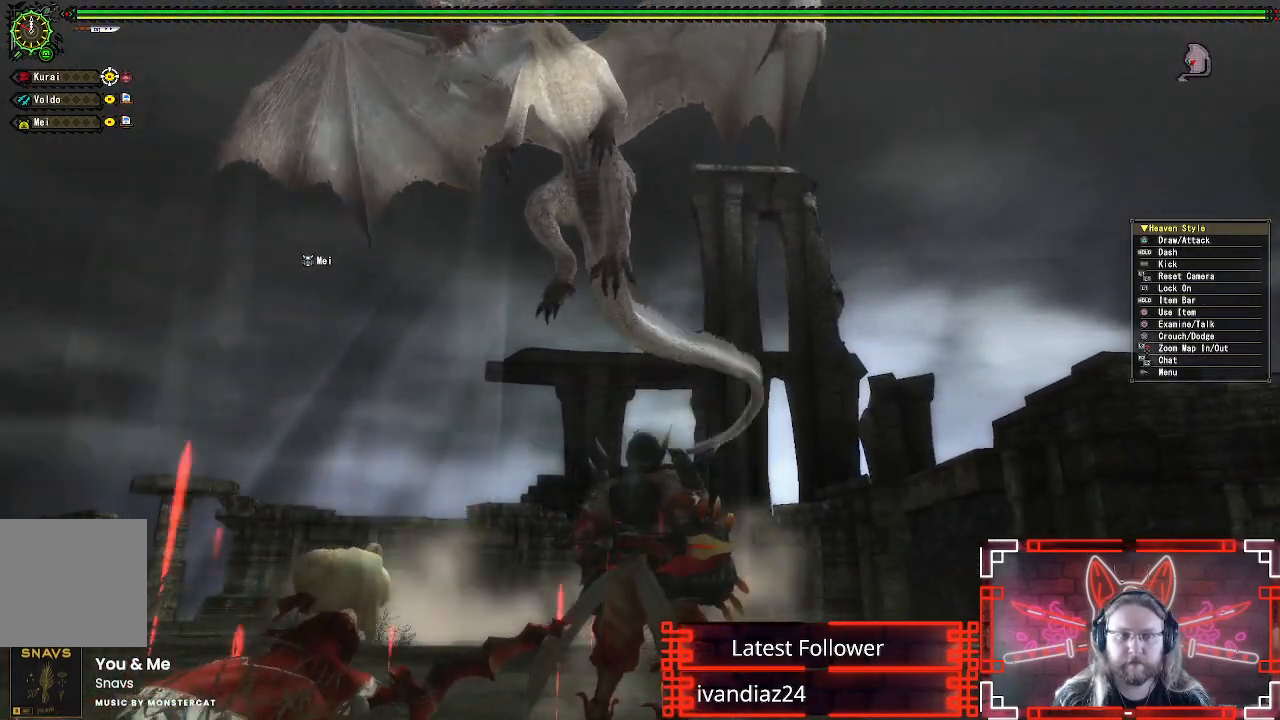
{"buttons": [], "left_stick": "down-left", "right_stick": "center", "events": [[417, "left_stick", "down-left"]]}
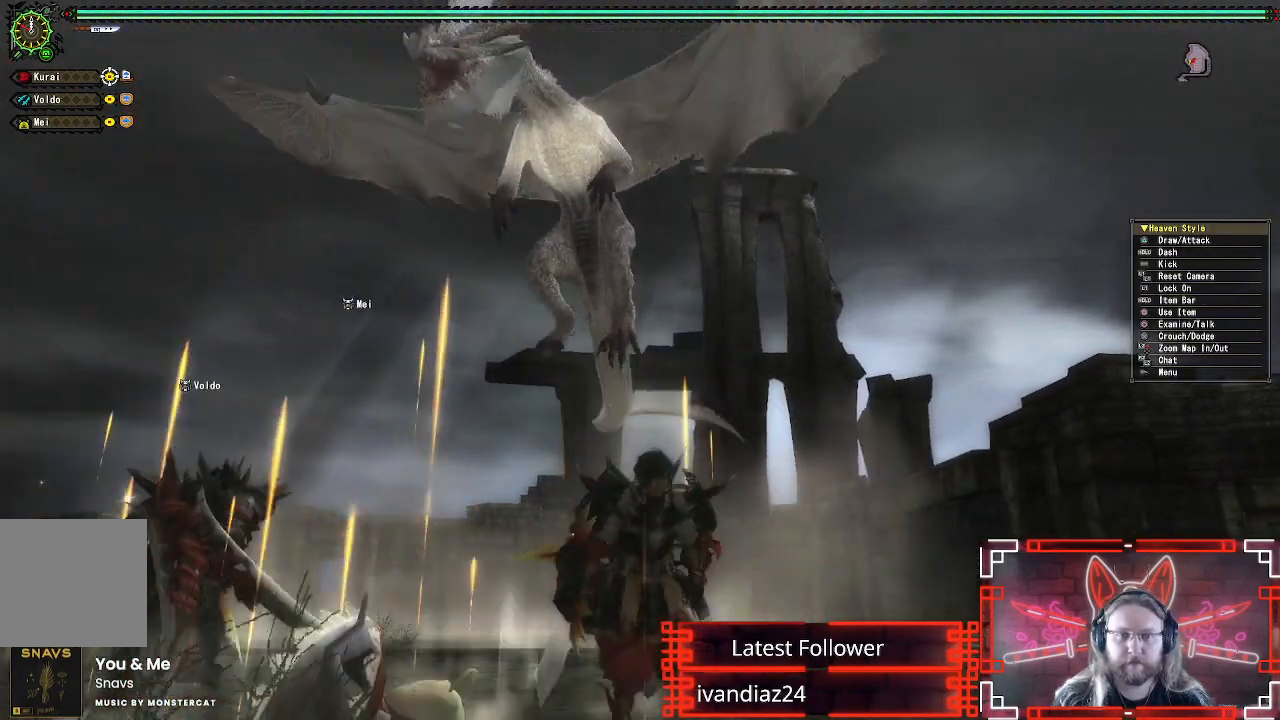
{"buttons": [], "left_stick": "up-left", "right_stick": "down", "events": [[83, "left_stick", "left"], [333, "left_stick", "up-left"], [333, "right_stick", "down"]]}
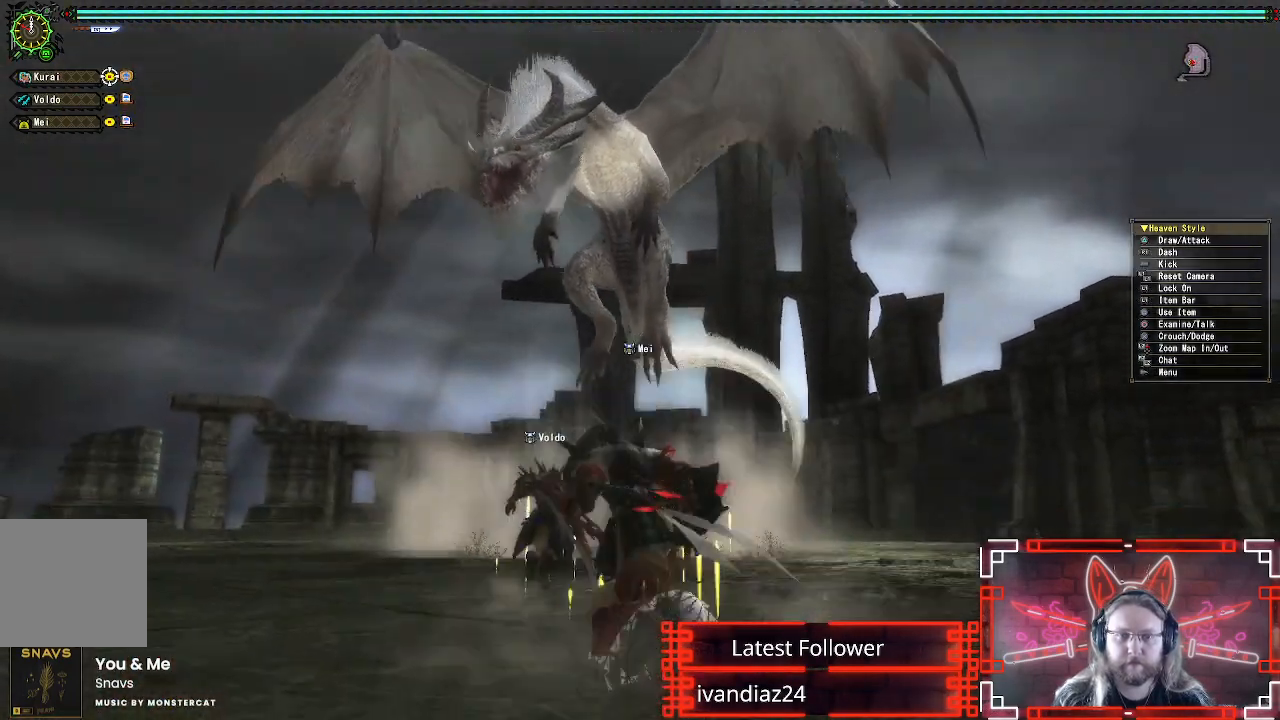
{"buttons": ["R1"], "left_stick": "up-left", "right_stick": "center", "events": [[217, "right_stick", "center"], [300, "R1", "down"]]}
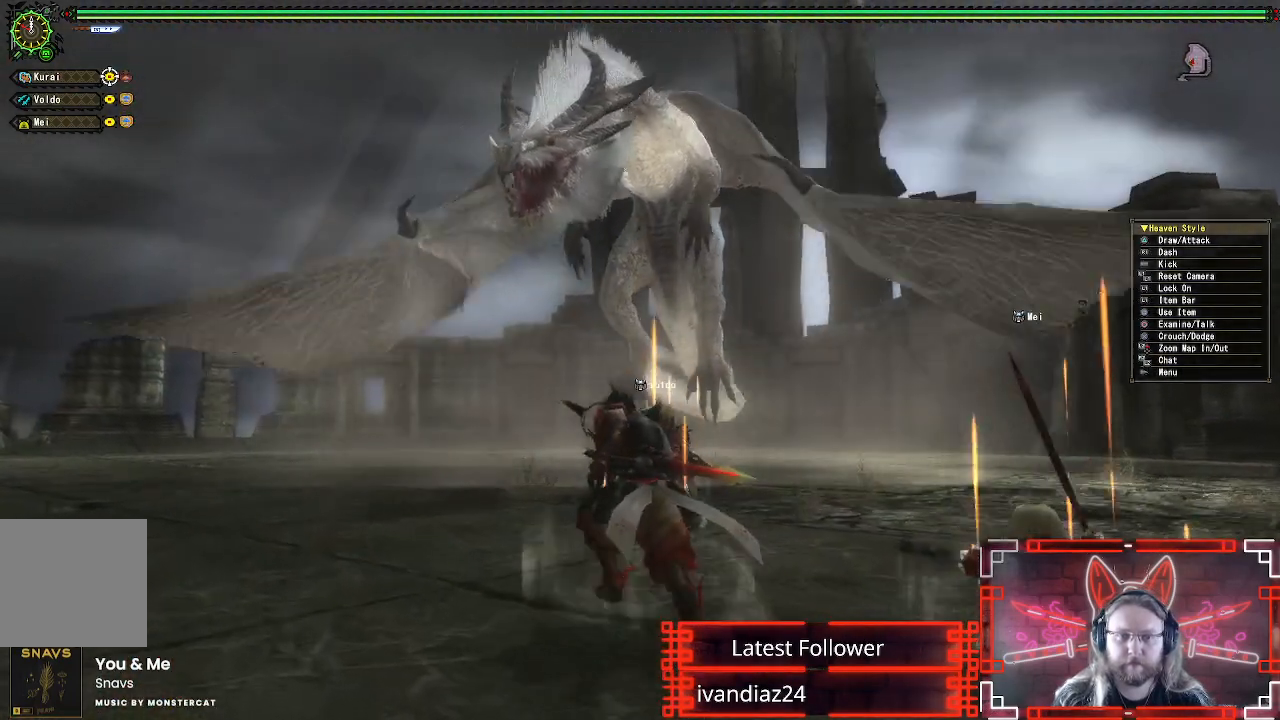
{"buttons": [], "left_stick": "up", "right_stick": "center", "events": [[100, "left_stick", "up"], [417, "R1", "up"]]}
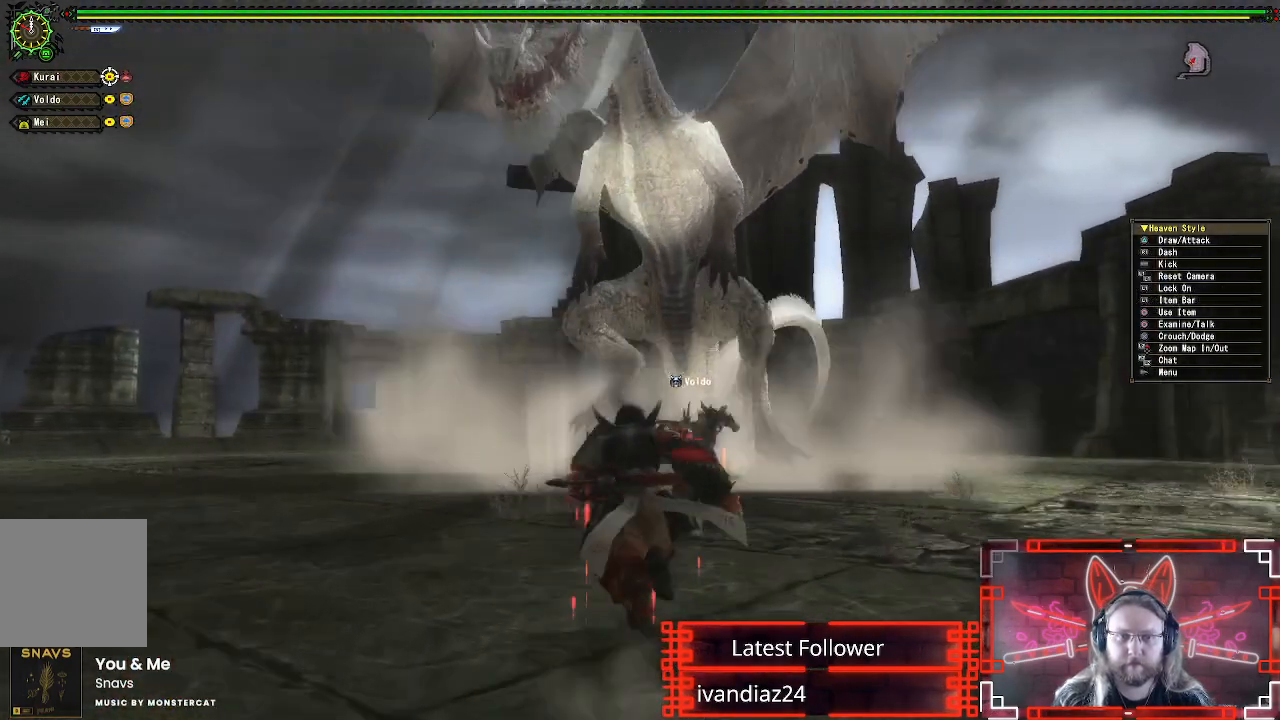
{"buttons": ["R1"], "left_stick": "up", "right_stick": "center", "events": [[100, "left_stick", "center"], [350, "left_stick", "up"], [383, "R1", "down"]]}
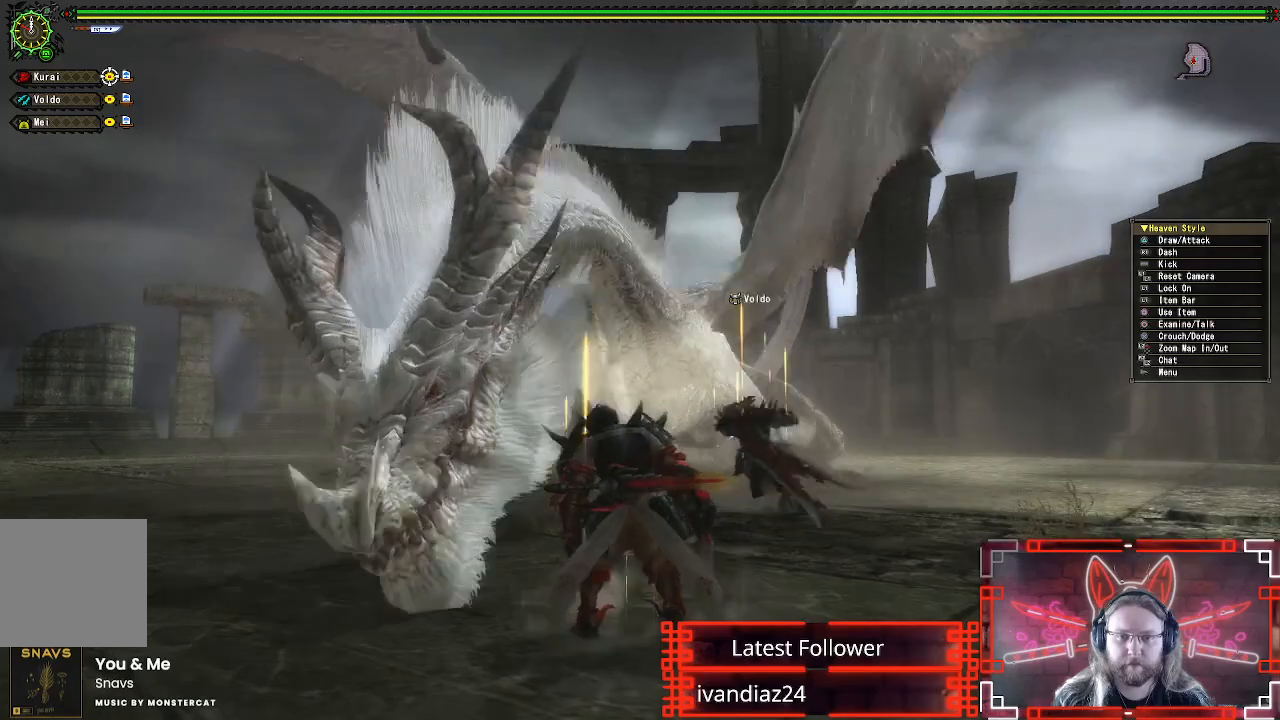
{"buttons": ["Y", "R1"], "left_stick": "left", "right_stick": "center", "events": [[317, "Y", "down"], [400, "left_stick", "left"]]}
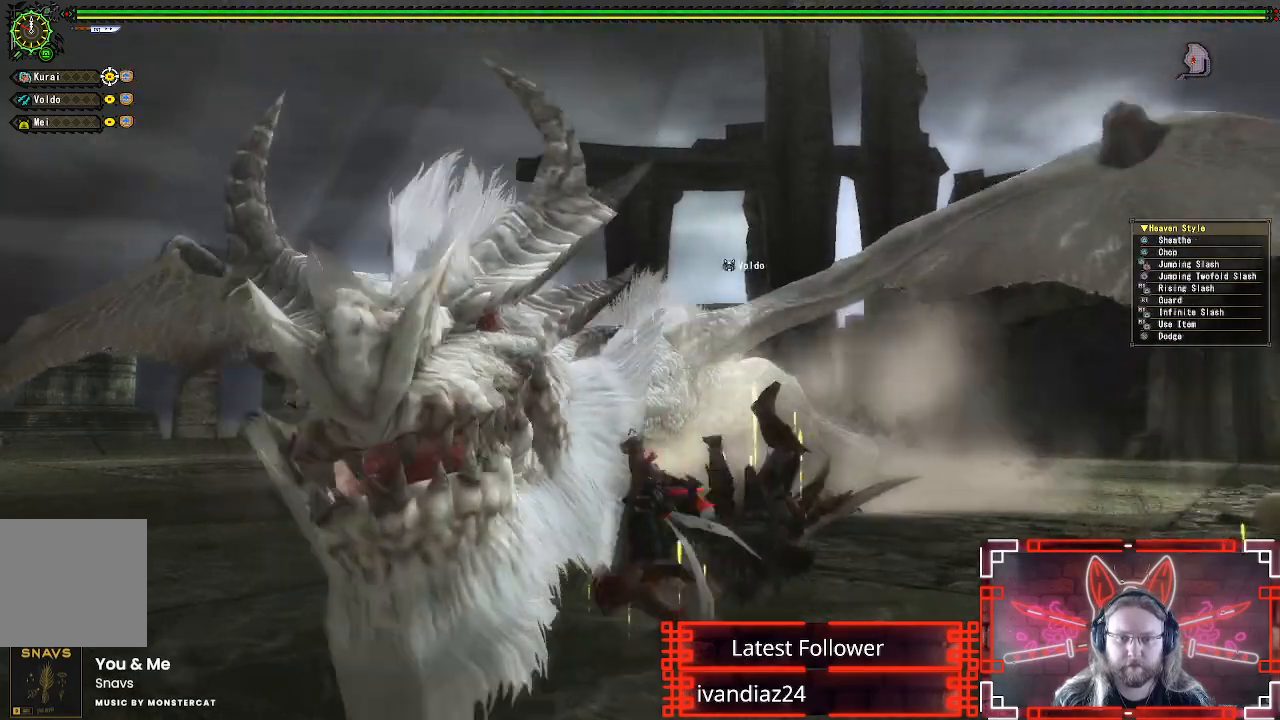
{"buttons": [], "left_stick": "left", "right_stick": "center", "events": [[33, "R1", "up"], [33, "Y", "up"], [117, "Y", "down"], [250, "Y", "up"], [333, "Y", "down"], [433, "Y", "up"]]}
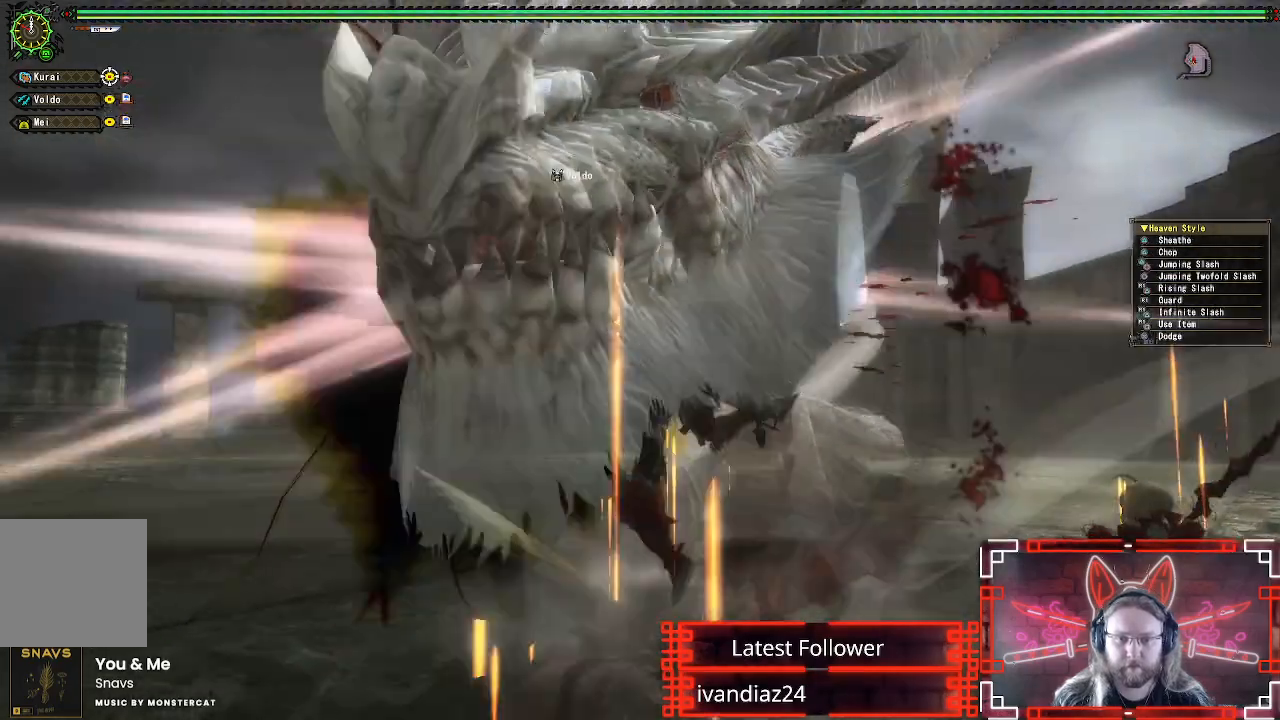
{"buttons": ["Y"], "left_stick": "center", "right_stick": "center", "events": [[17, "Y", "down"], [117, "Y", "up"], [133, "left_stick", "center"], [217, "Y", "down"], [350, "Y", "up"], [433, "Y", "down"]]}
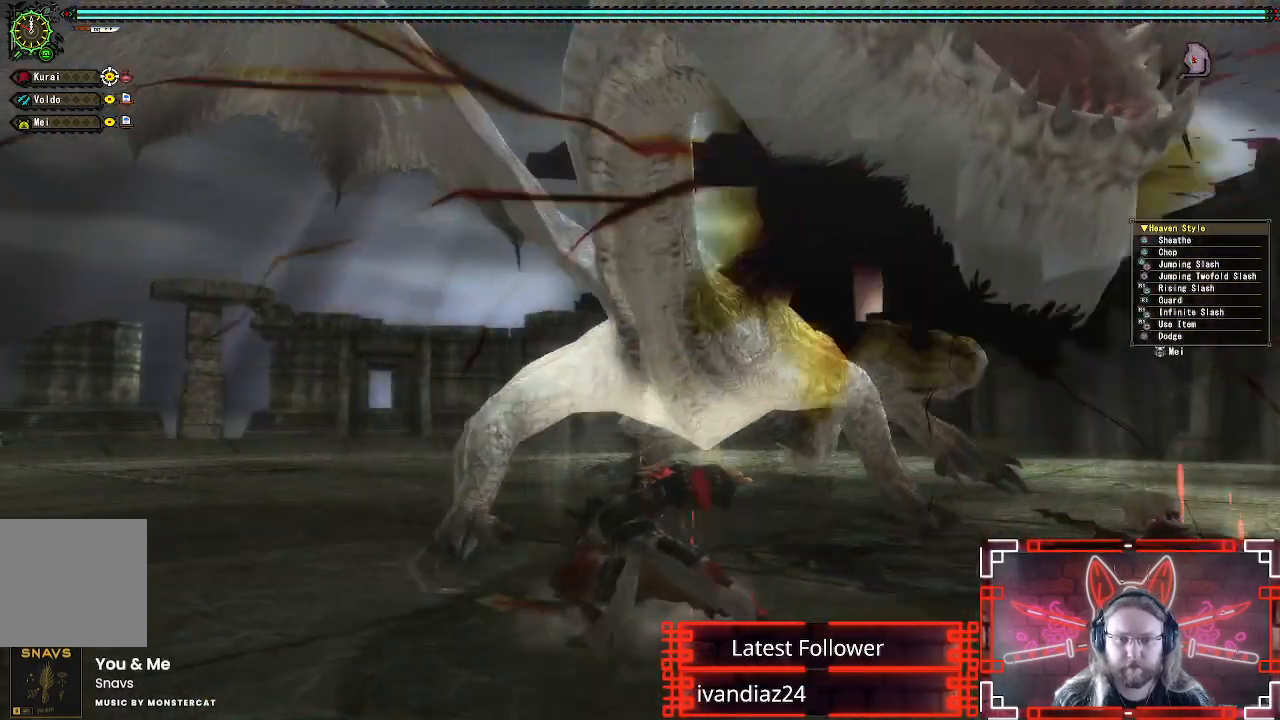
{"buttons": [], "left_stick": "center", "right_stick": "center", "events": [[17, "left_stick", "right"], [33, "Y", "up"], [150, "Y", "down"], [283, "Y", "up"], [317, "left_stick", "center"], [367, "Y", "down"], [467, "Y", "up"]]}
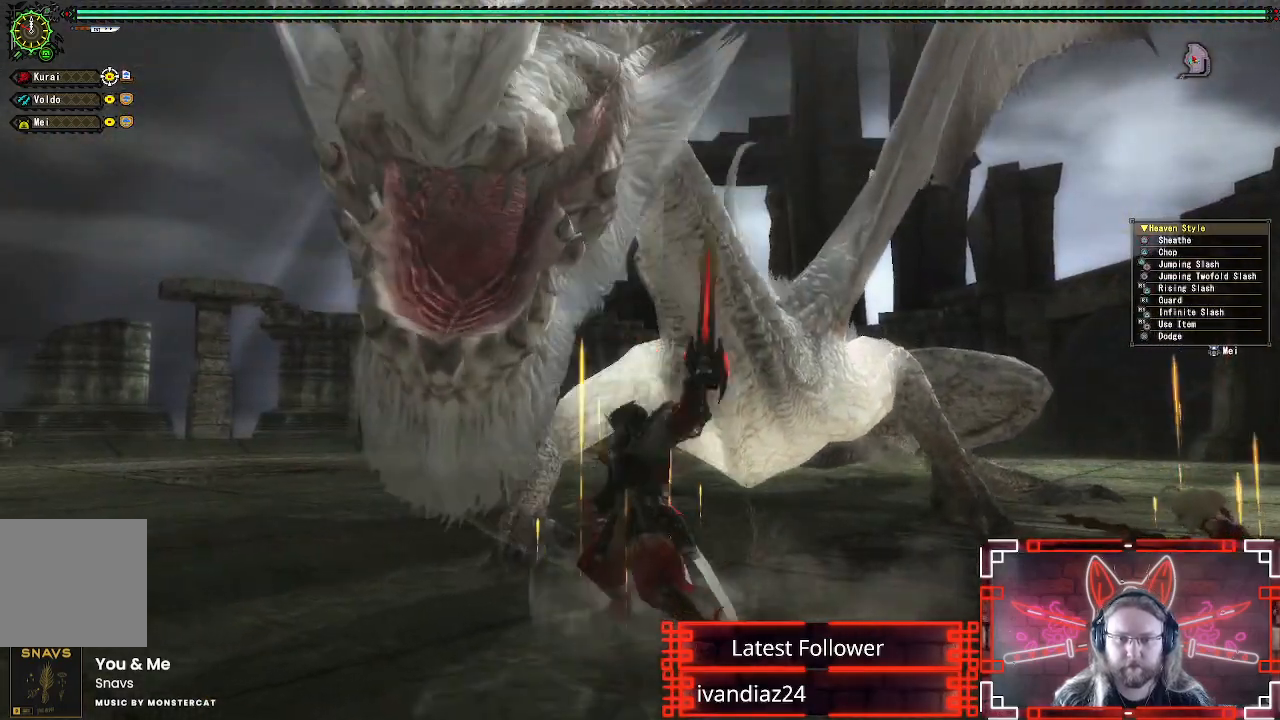
{"buttons": ["Y"], "left_stick": "center", "right_stick": "center", "events": [[50, "Y", "down"], [167, "Y", "up"], [267, "Y", "down"], [367, "Y", "up"], [467, "Y", "down"]]}
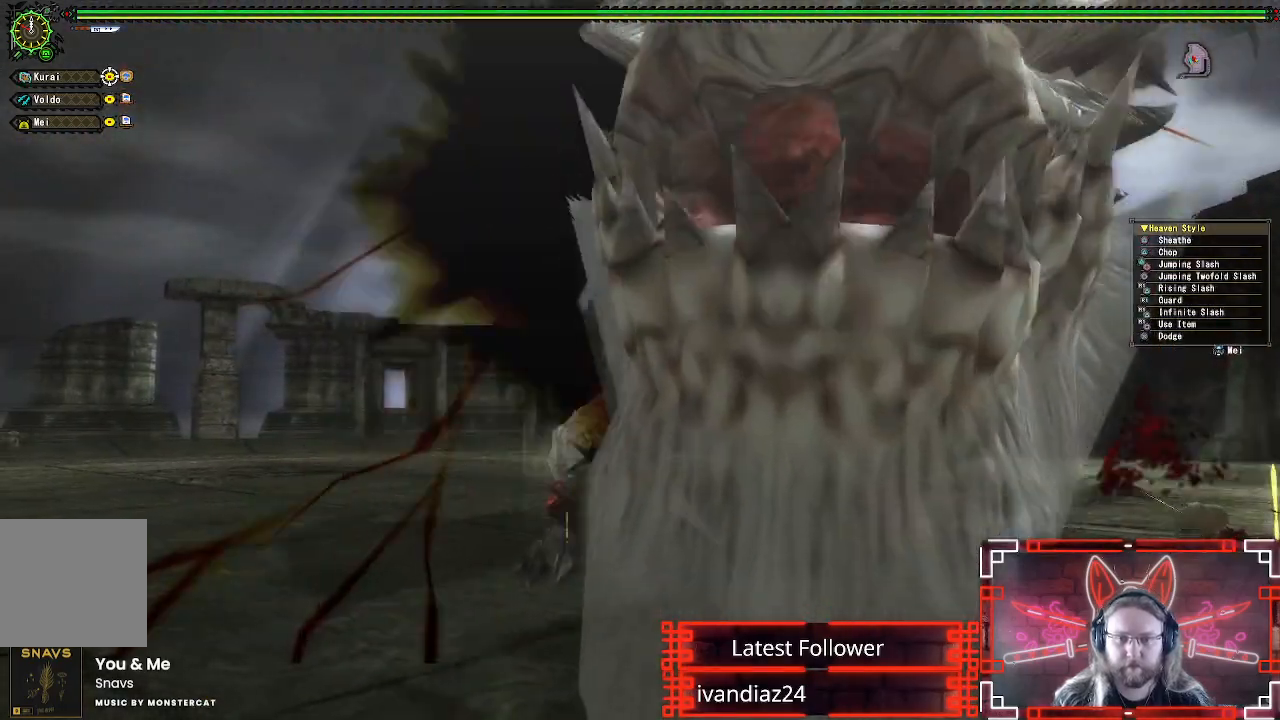
{"buttons": [], "left_stick": "up-left", "right_stick": "center", "events": [[67, "Y", "up"], [150, "Y", "down"], [267, "Y", "up"], [350, "Y", "down"], [450, "left_stick", "up-left"], [483, "Y", "up"]]}
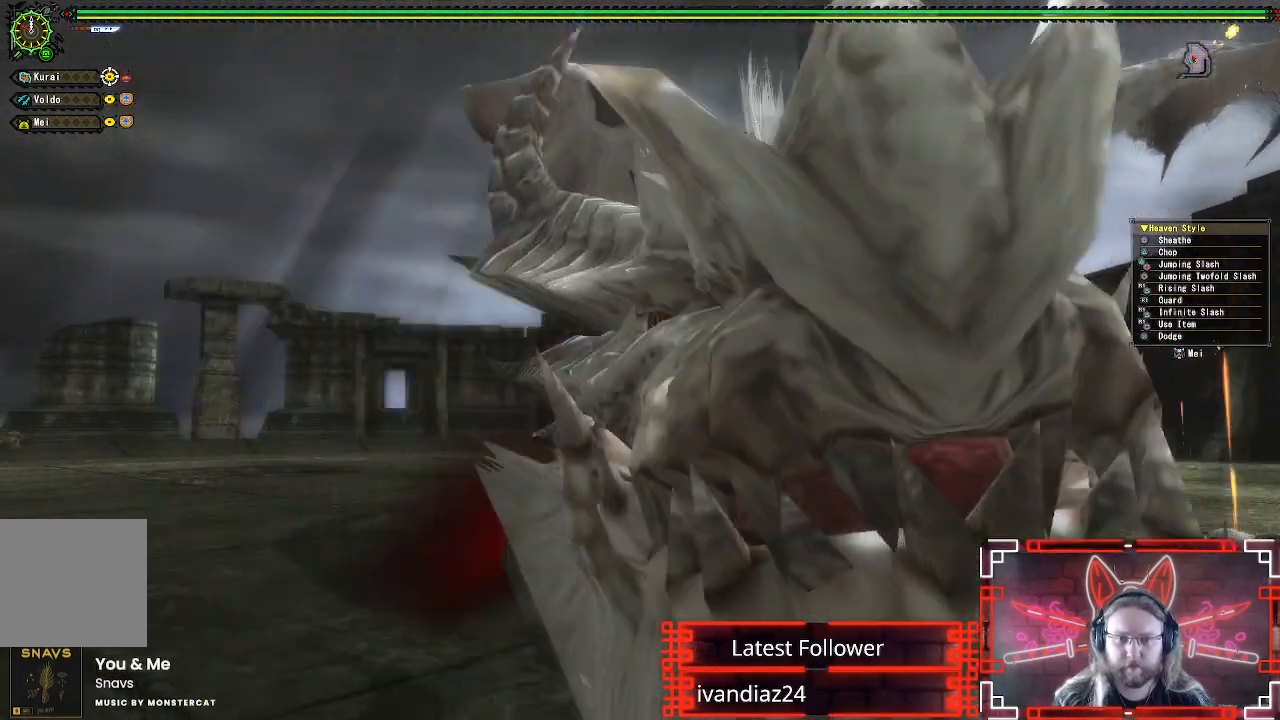
{"buttons": ["A"], "left_stick": "left", "right_stick": "center", "events": [[167, "left_stick", "left"], [250, "A", "down"], [417, "A", "up"], [483, "A", "down"]]}
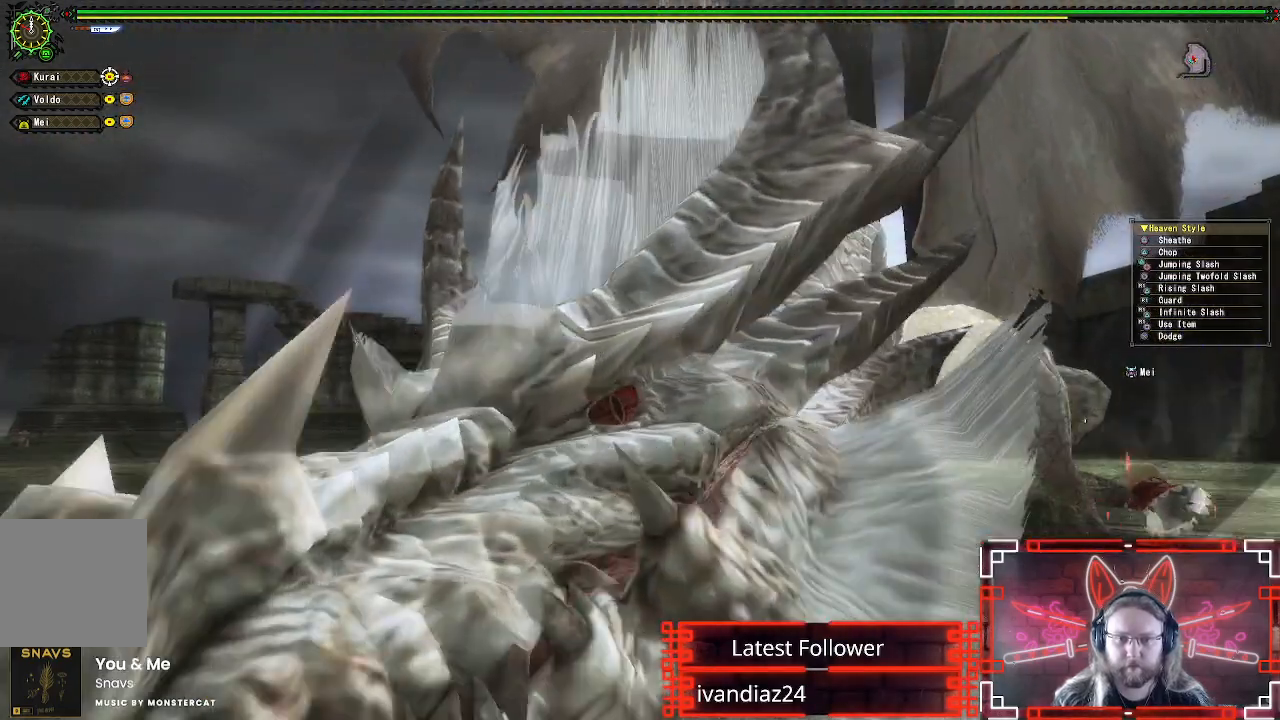
{"buttons": [], "left_stick": "left", "right_stick": "center", "events": [[100, "A", "up"], [267, "right_stick", "down-right"], [300, "left_stick", "down-left"], [483, "left_stick", "left"], [500, "right_stick", "center"]]}
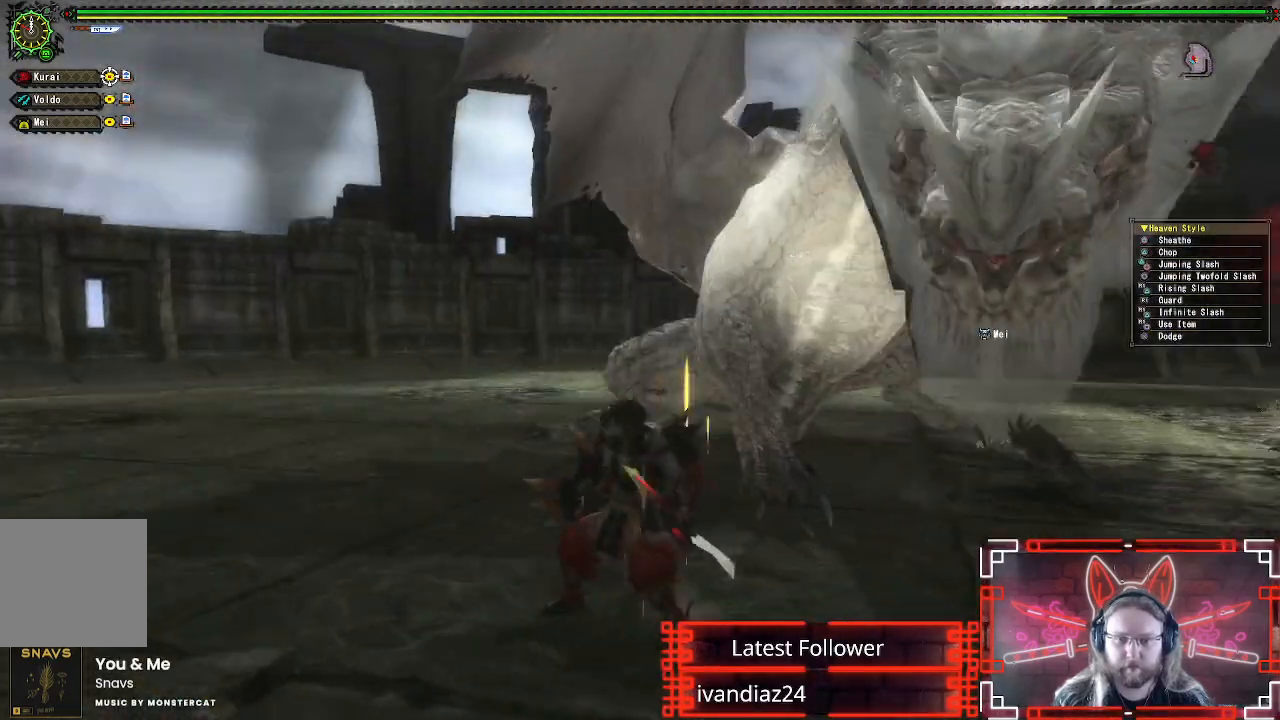
{"buttons": [], "left_stick": "up", "right_stick": "center", "events": [[33, "left_stick", "up-left"], [117, "left_stick", "up"]]}
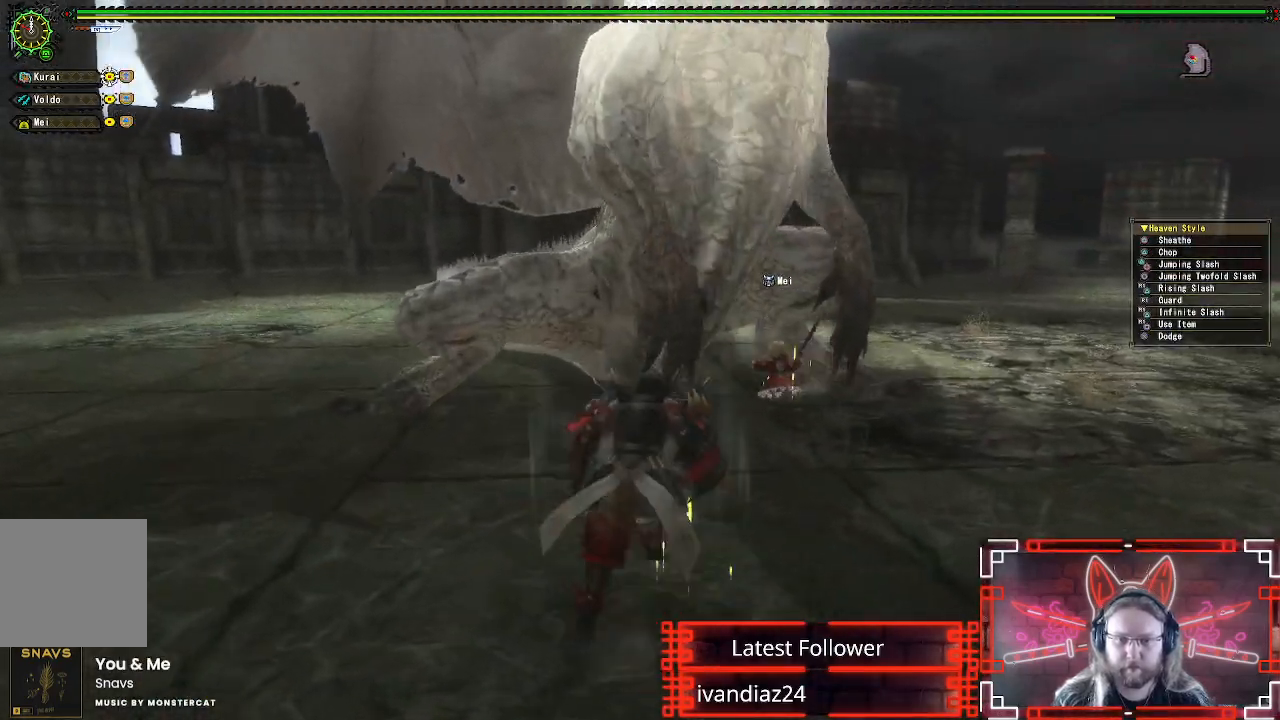
{"buttons": [], "left_stick": "right", "right_stick": "center", "events": [[83, "B", "down"], [83, "Y", "down"], [250, "B", "up"], [250, "Y", "up"], [333, "Y", "down"], [367, "left_stick", "up-right"], [467, "Y", "up"], [467, "left_stick", "right"]]}
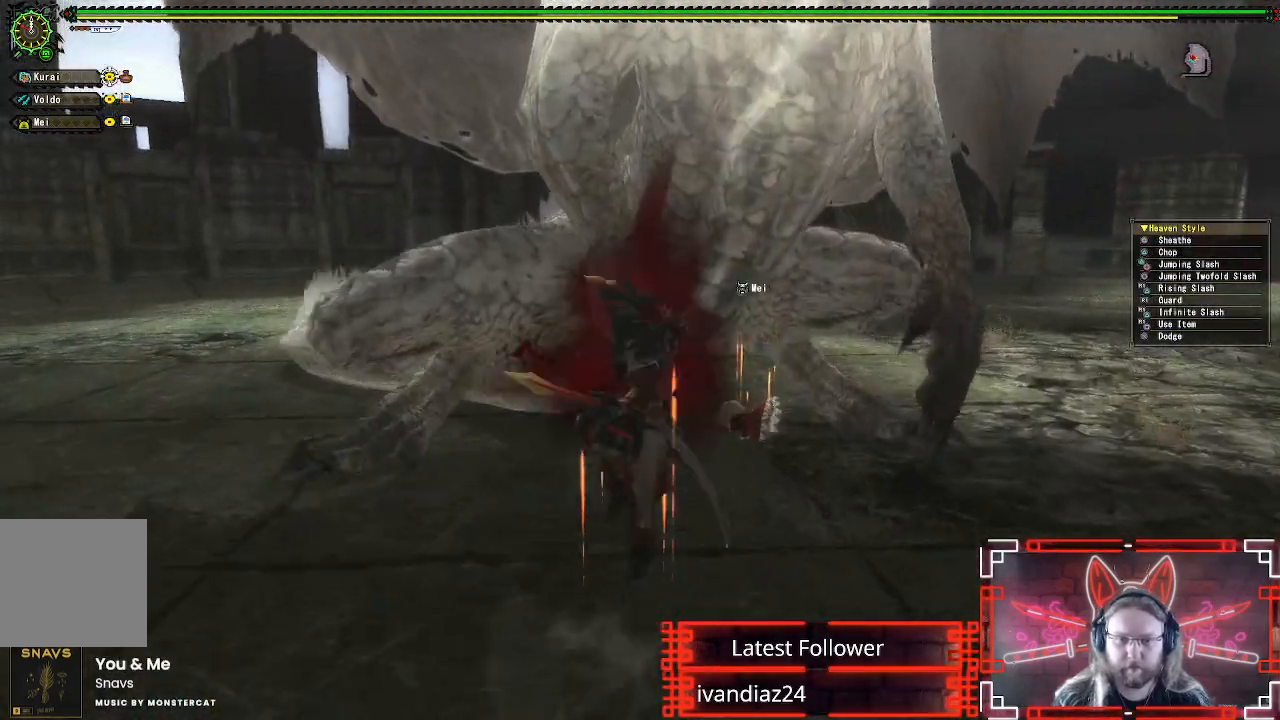
{"buttons": ["Y"], "left_stick": "down-right", "right_stick": "center", "events": [[50, "Y", "down"], [167, "Y", "up"], [250, "Y", "down"], [367, "Y", "up"], [450, "Y", "down"], [483, "left_stick", "down-right"]]}
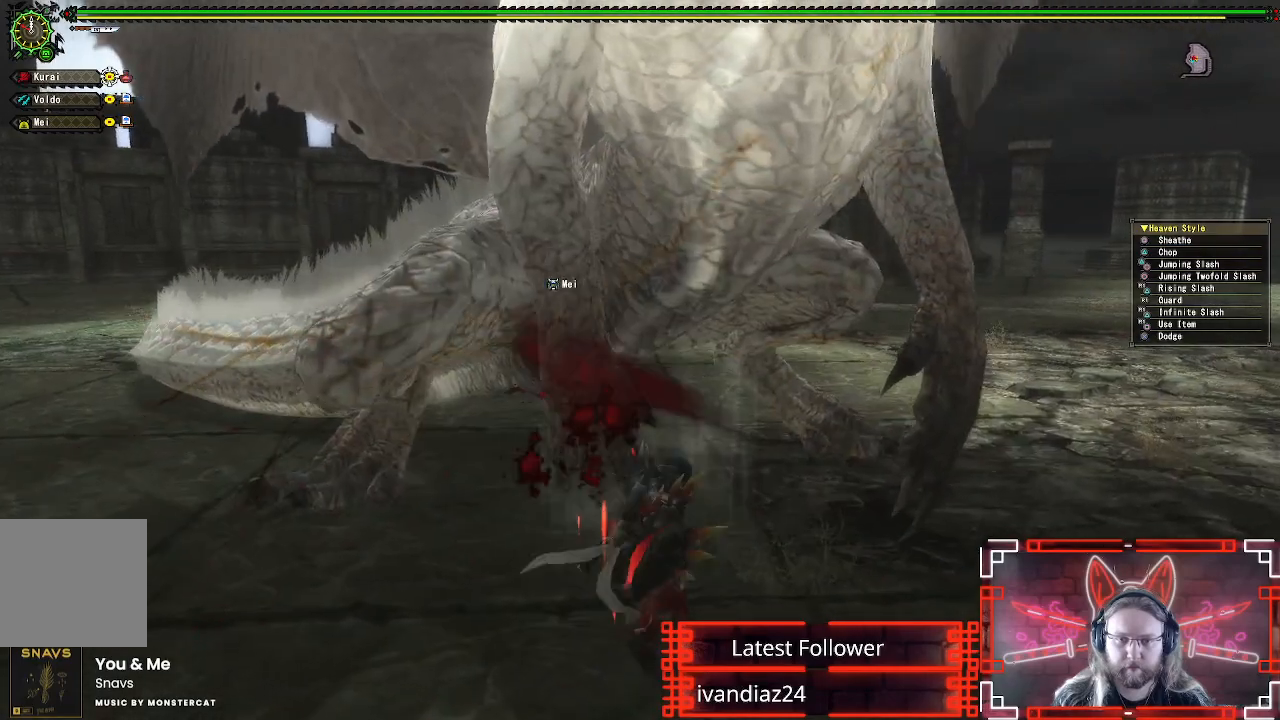
{"buttons": [], "left_stick": "down", "right_stick": "center", "events": [[50, "Y", "up"], [150, "Y", "down"], [233, "Y", "up"], [300, "left_stick", "down"], [350, "A", "down"], [483, "A", "up"]]}
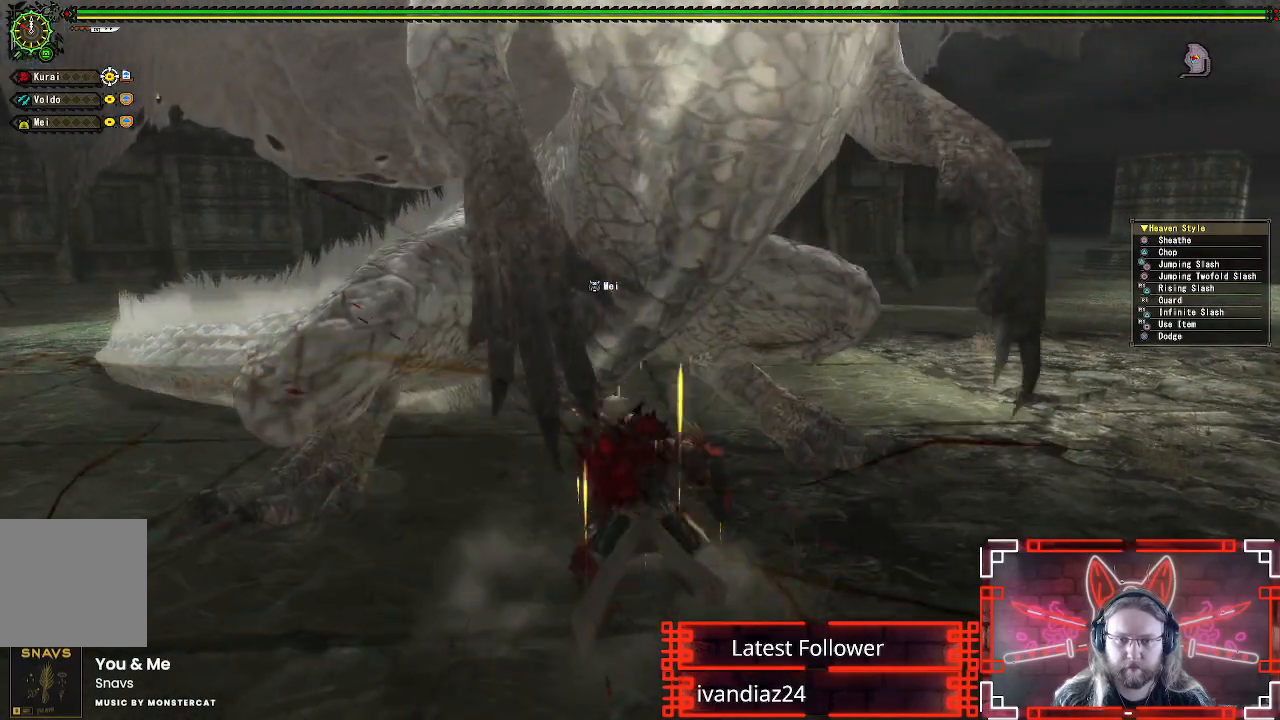
{"buttons": [], "left_stick": "down", "right_stick": "center", "events": [[50, "A", "down"], [150, "A", "up"], [233, "A", "down"], [333, "A", "up"], [417, "A", "down"], [500, "A", "up"]]}
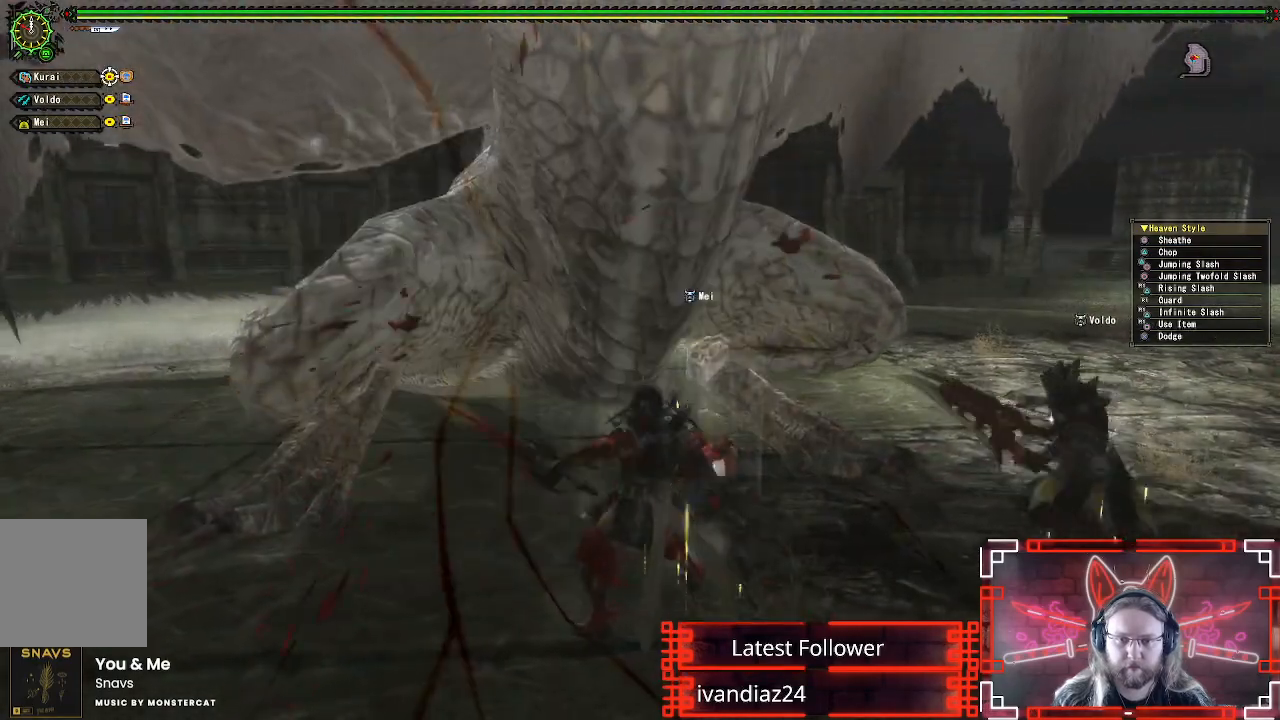
{"buttons": [], "left_stick": "down", "right_stick": "center", "events": [[83, "A", "down"], [183, "A", "up"], [267, "A", "down"], [367, "A", "up"]]}
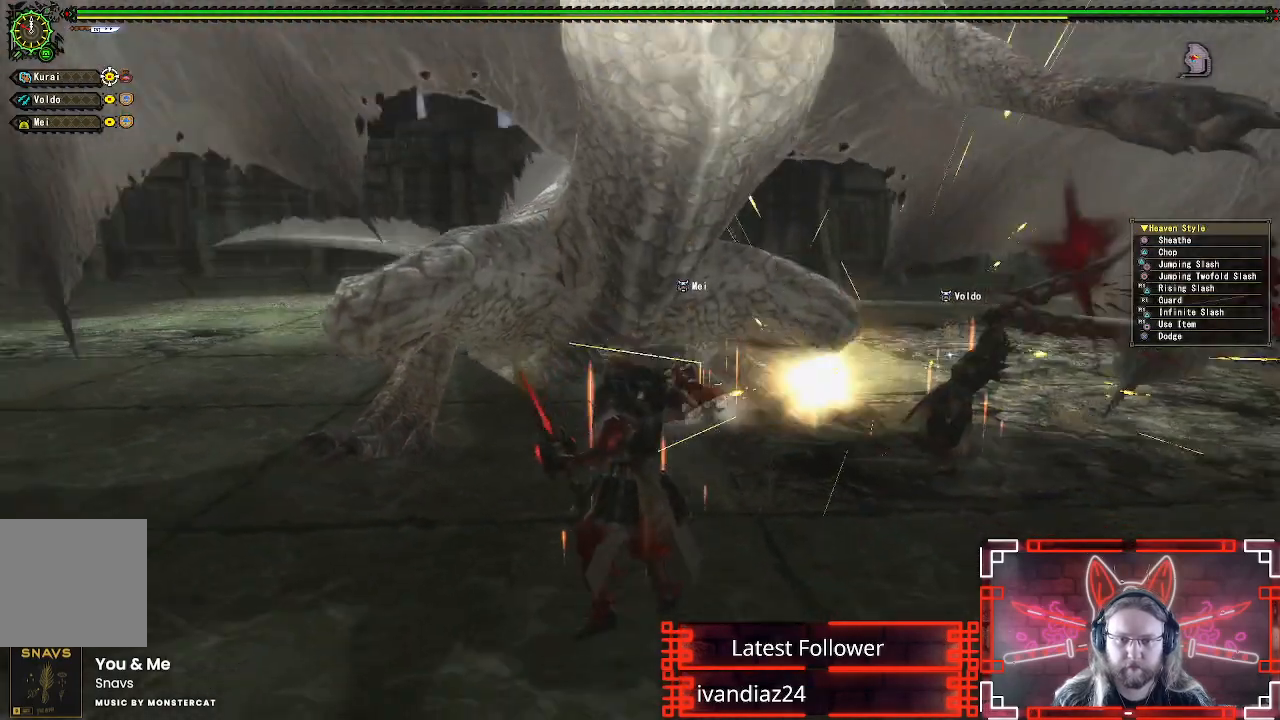
{"buttons": [], "left_stick": "down", "right_stick": "center", "events": [[117, "left_stick", "down-right"], [183, "A", "down"], [283, "A", "up"], [300, "left_stick", "down"]]}
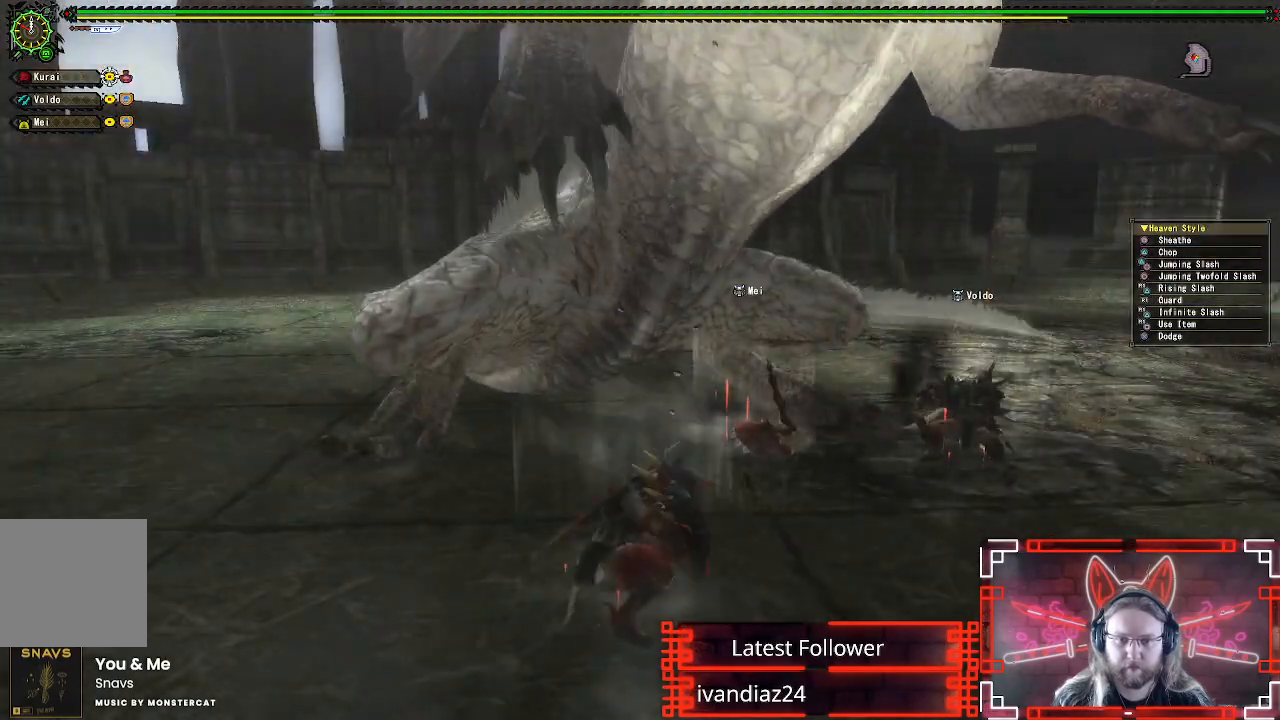
{"buttons": ["A"], "left_stick": "center", "right_stick": "center", "events": [[117, "left_stick", "down-left"], [133, "A", "down"], [317, "A", "up"], [367, "left_stick", "right"], [450, "A", "down"], [483, "left_stick", "center"]]}
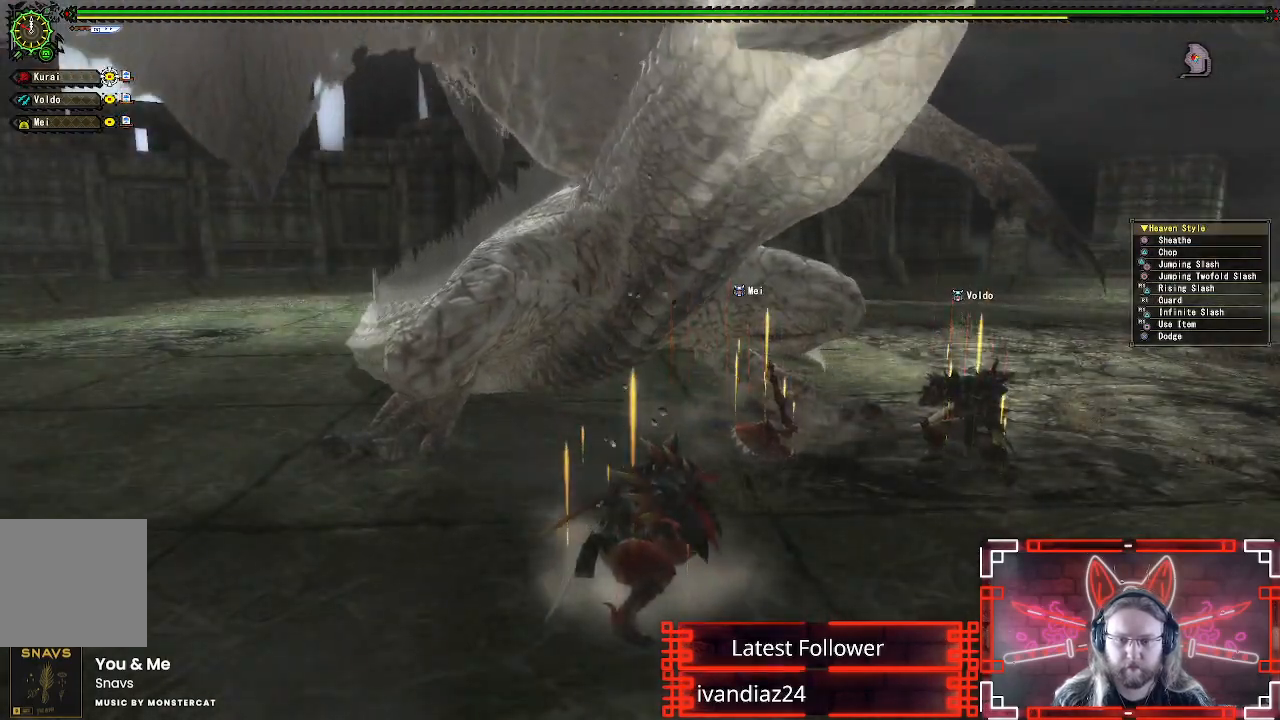
{"buttons": ["L1", "L2"], "left_stick": "center", "right_stick": "center", "events": [[17, "left_stick", "right"], [33, "left_stick", "down"], [133, "A", "up"], [150, "left_stick", "right"], [233, "left_stick", "up"], [283, "left_stick", "left"], [333, "L1", "down"], [333, "L2", "down"], [350, "left_stick", "center"]]}
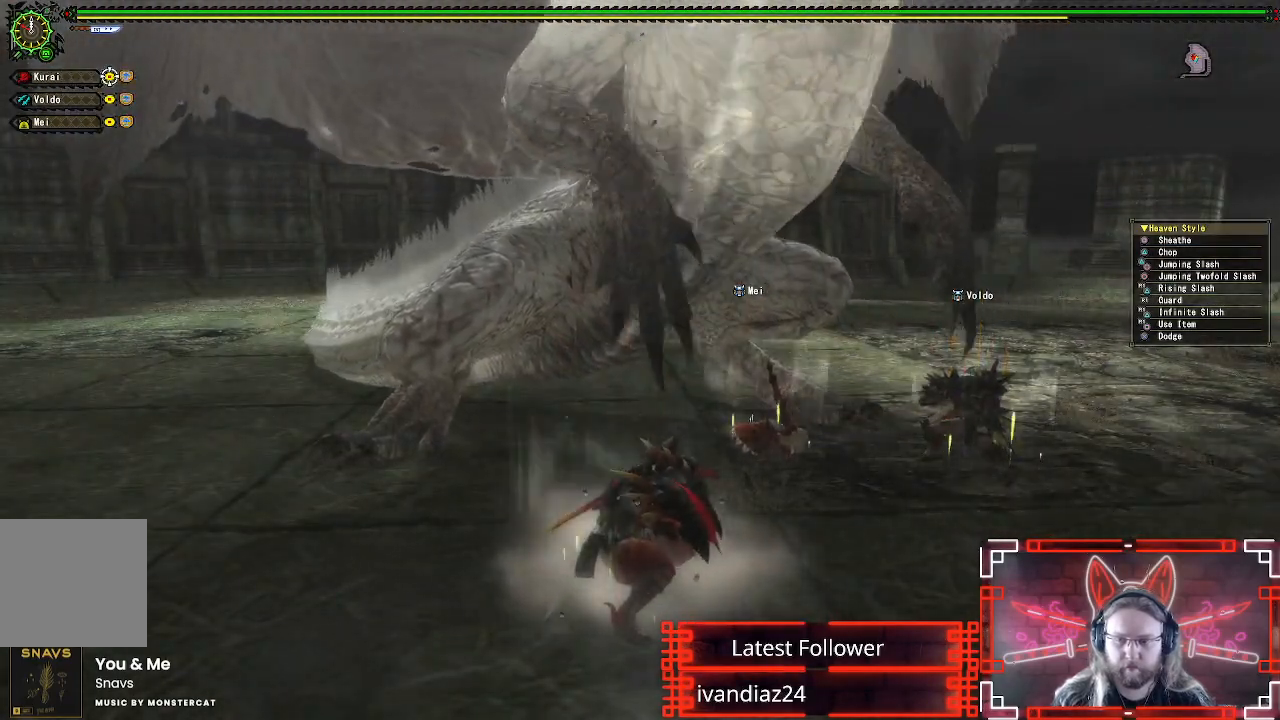
{"buttons": ["L1", "L2"], "left_stick": "center", "right_stick": "center", "events": [[50, "X", "down"], [133, "X", "up"], [250, "X", "down"], [333, "X", "up"]]}
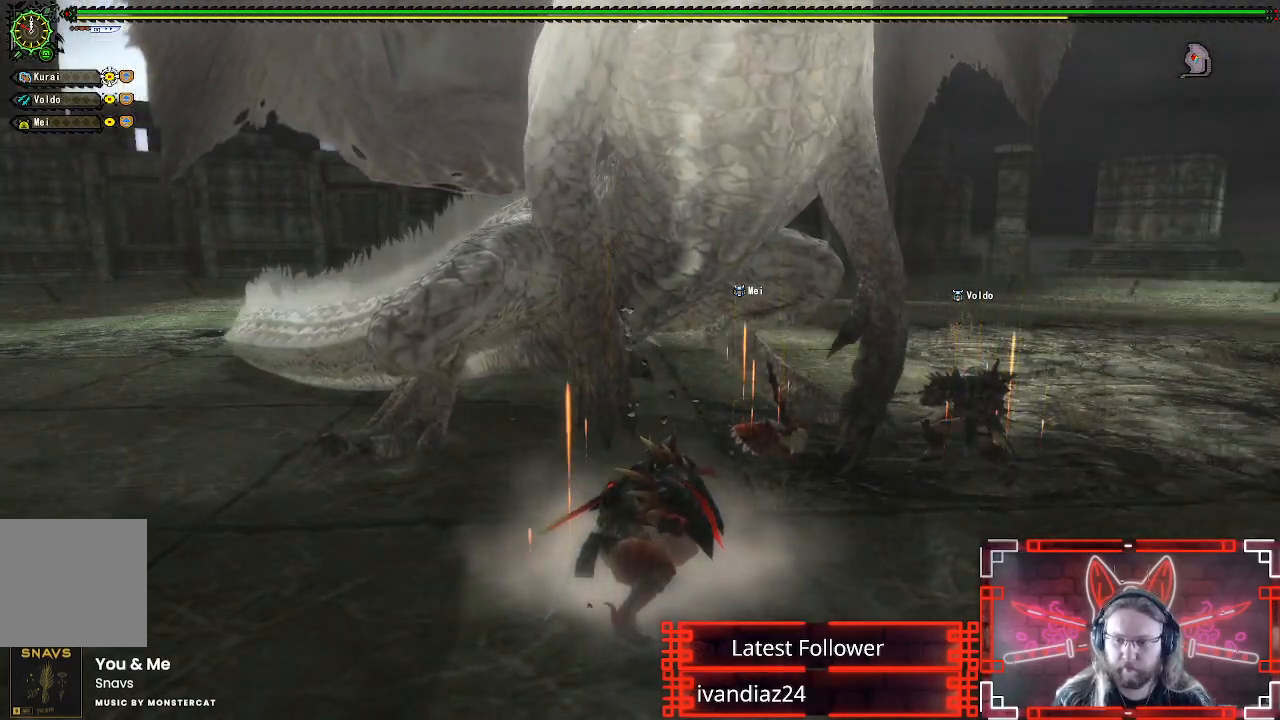
{"buttons": [], "left_stick": "down-right", "right_stick": "center", "events": [[133, "X", "down"], [233, "X", "up"], [300, "L1", "up"], [300, "L2", "up"], [300, "left_stick", "down"], [450, "left_stick", "down-right"]]}
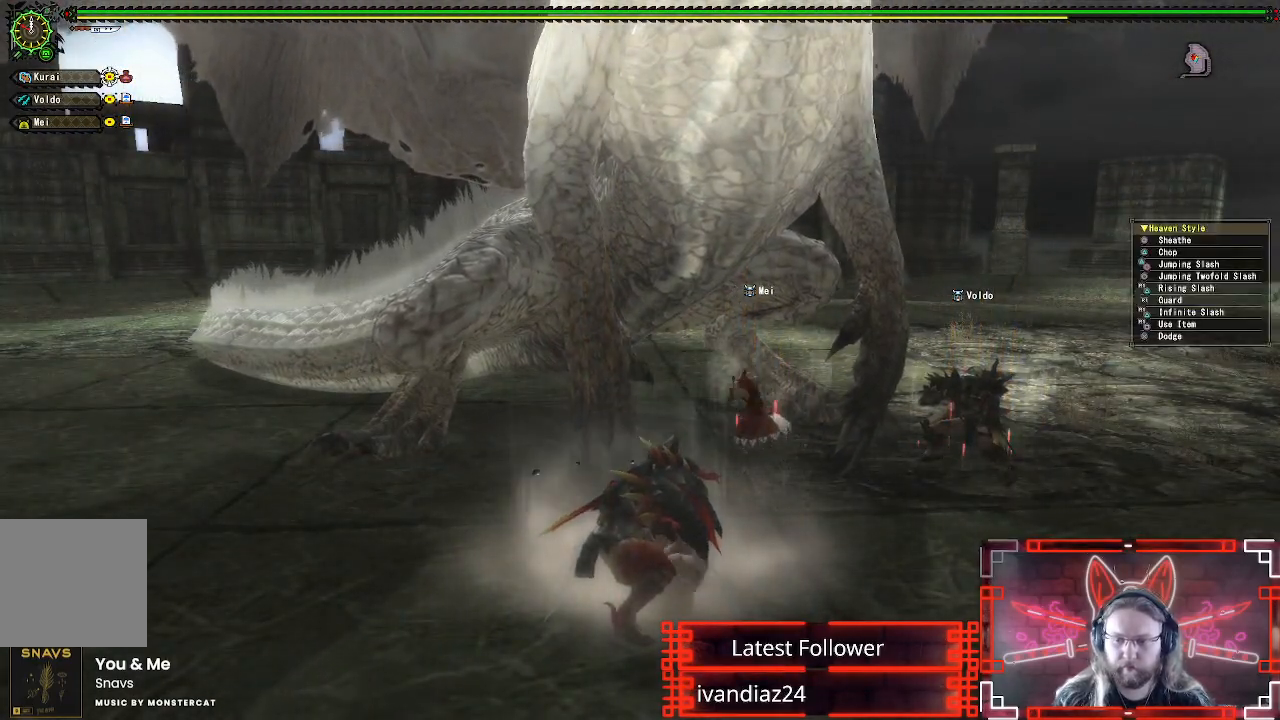
{"buttons": [], "left_stick": "down-right", "right_stick": "center", "events": [[100, "left_stick", "center"], [283, "right_stick", "up"], [417, "left_stick", "down-right"], [433, "right_stick", "center"]]}
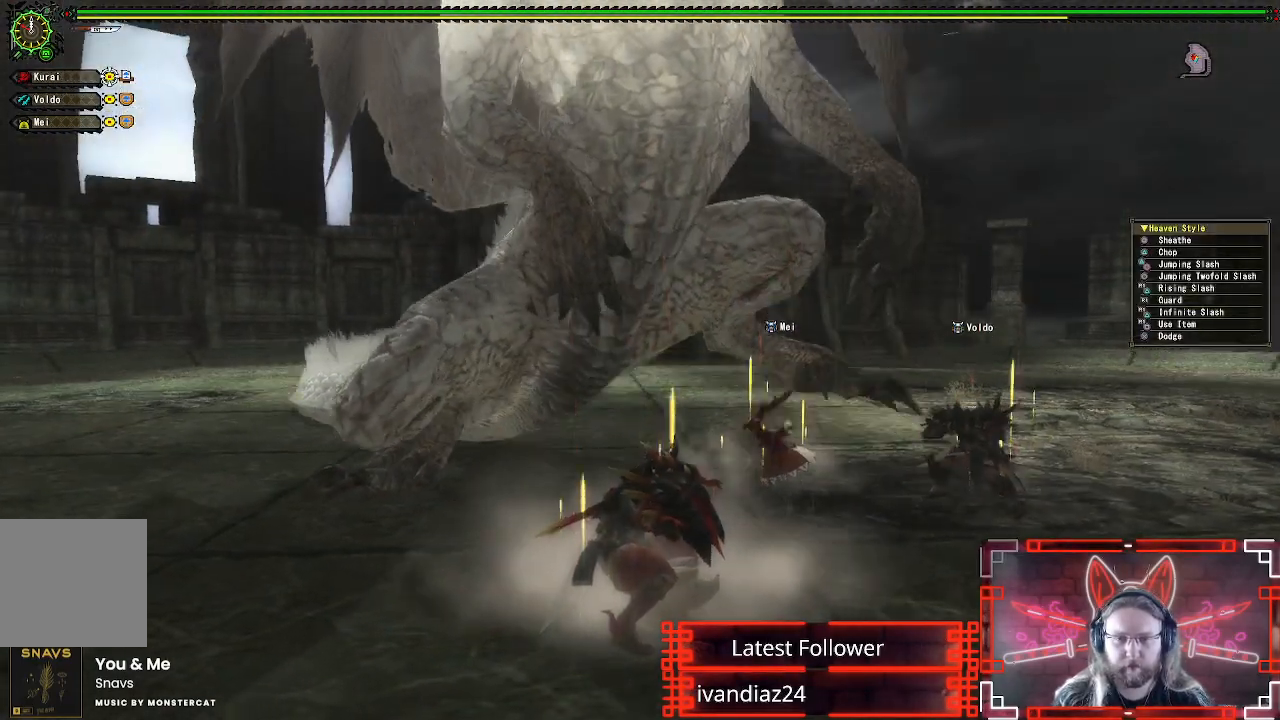
{"buttons": [], "left_stick": "down-right", "right_stick": "center", "events": []}
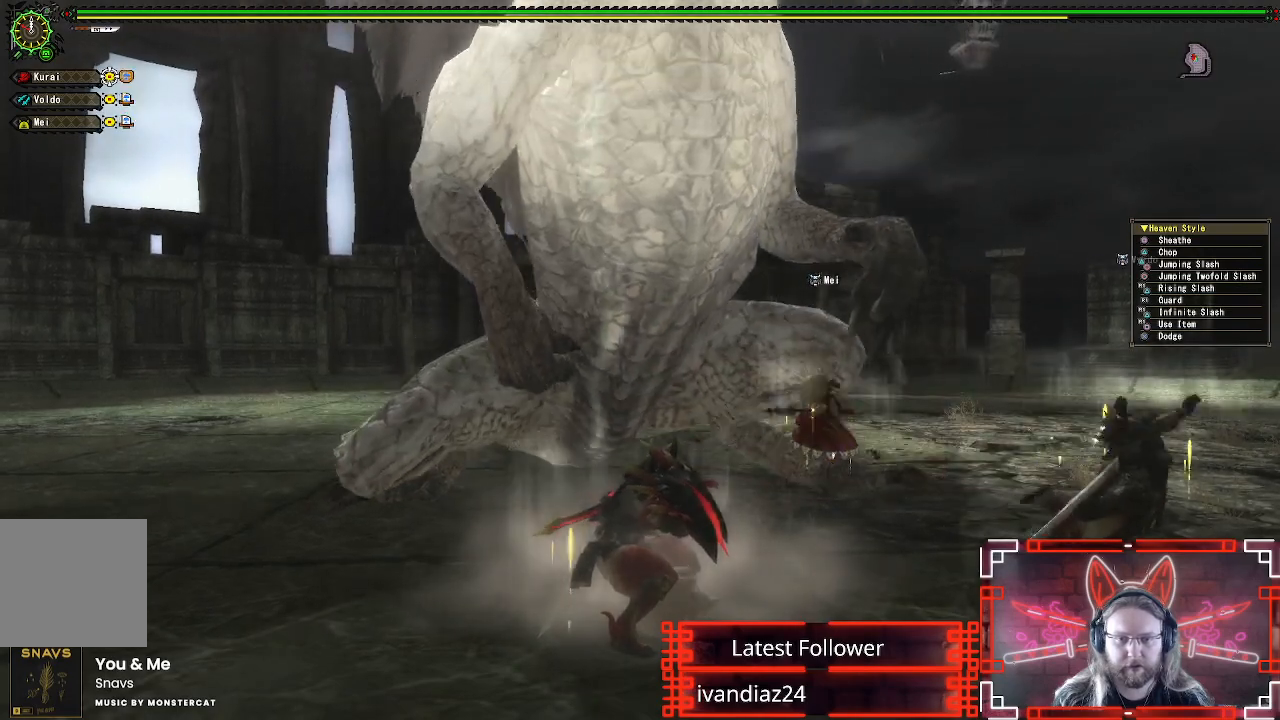
{"buttons": [], "left_stick": "down-right", "right_stick": "center", "events": []}